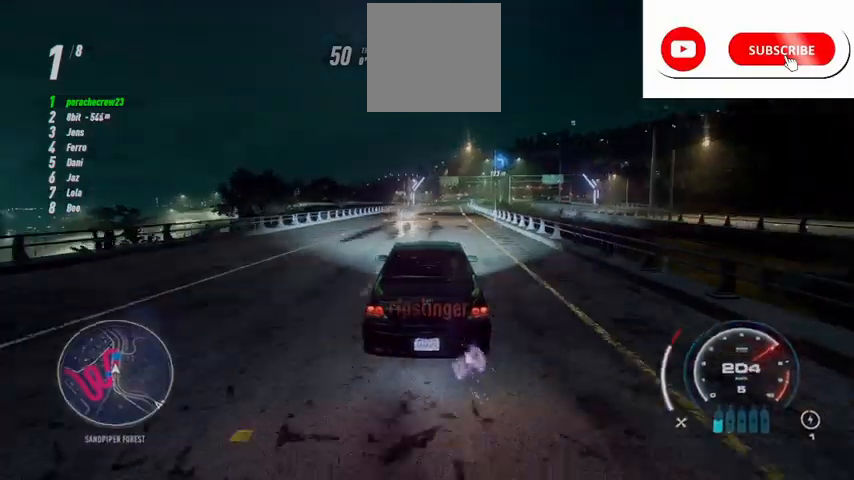
Gameplay with a controller (Xbox layout); each line is a JSON object with the inputs held at the frame after it. "events" lists button and stick changes between this image and that frame as [ms after this image, input, new state], when the widget could be followed in between. Not read: START.
{"buttons": ["R2"], "left_stick": "center", "right_stick": "center", "events": [[125, "left_stick", "right"], [292, "left_stick", "up-right"], [500, "left_stick", "center"]]}
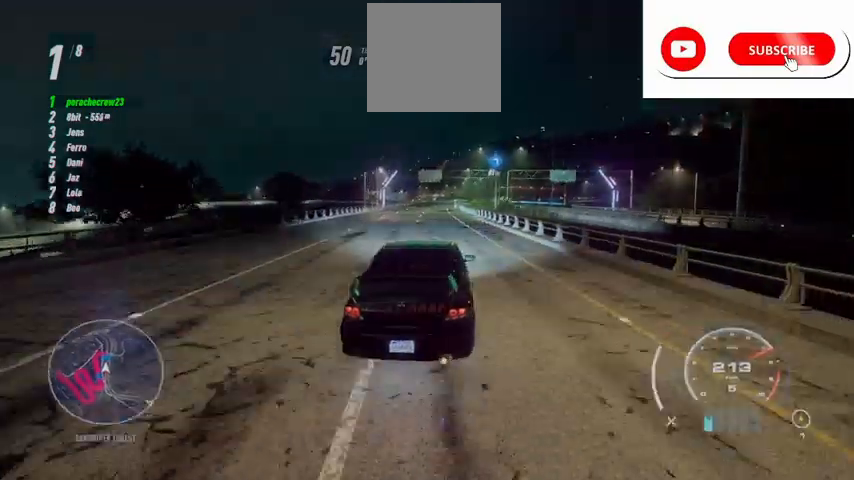
{"buttons": ["R2"], "left_stick": "center", "right_stick": "center", "events": [[292, "left_stick", "left"], [459, "left_stick", "center"]]}
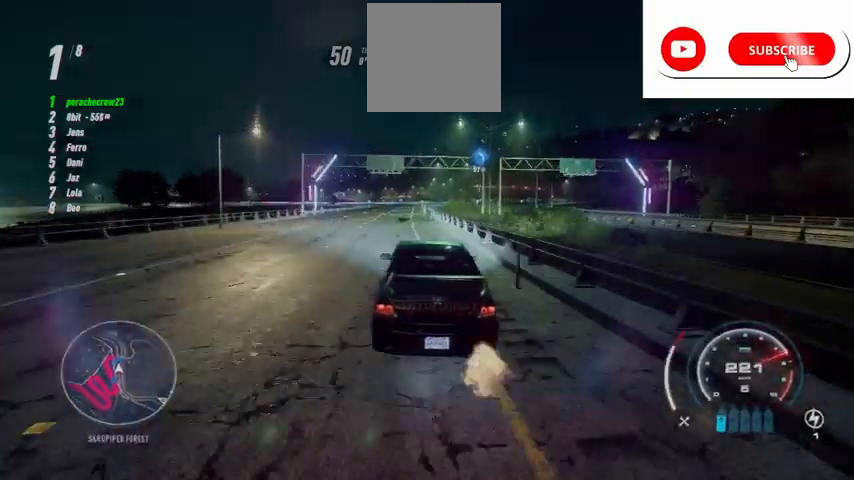
{"buttons": ["R2"], "left_stick": "center", "right_stick": "center", "events": [[333, "left_stick", "left"], [500, "left_stick", "center"]]}
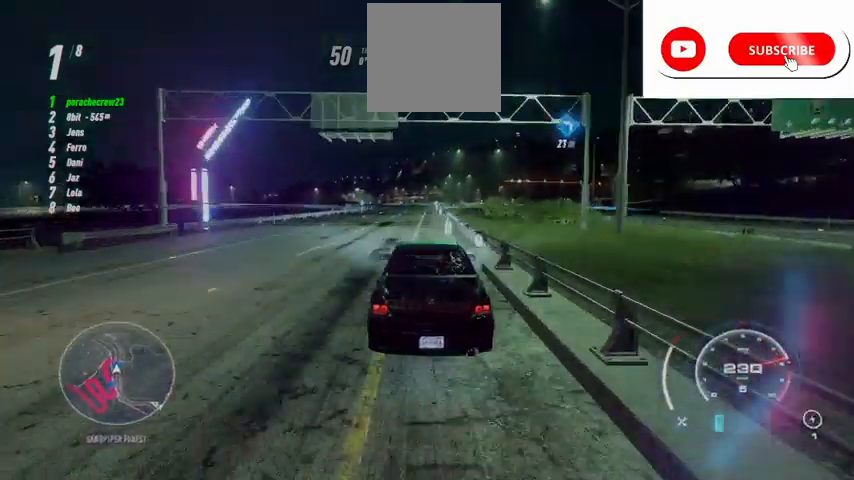
{"buttons": ["R2"], "left_stick": "left", "right_stick": "center", "events": [[209, "left_stick", "right"], [334, "left_stick", "center"], [459, "left_stick", "left"]]}
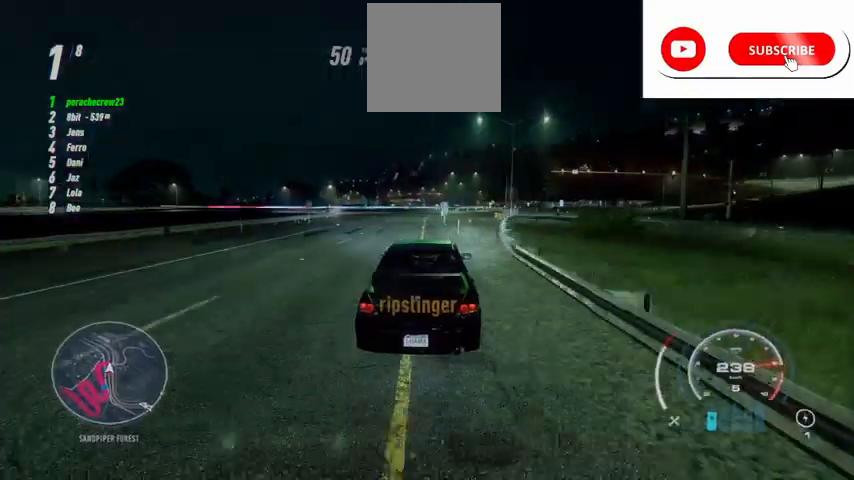
{"buttons": ["L2", "R2"], "left_stick": "left", "right_stick": "center", "events": [[41, "R2", "up"], [125, "L2", "down"], [166, "R2", "down"]]}
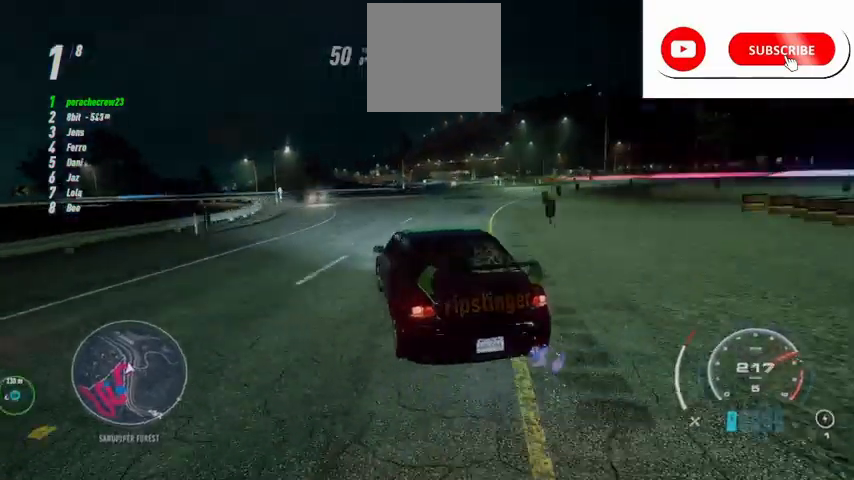
{"buttons": ["R2"], "left_stick": "left", "right_stick": "center", "events": [[125, "L2", "up"], [250, "left_stick", "right"], [417, "left_stick", "left"]]}
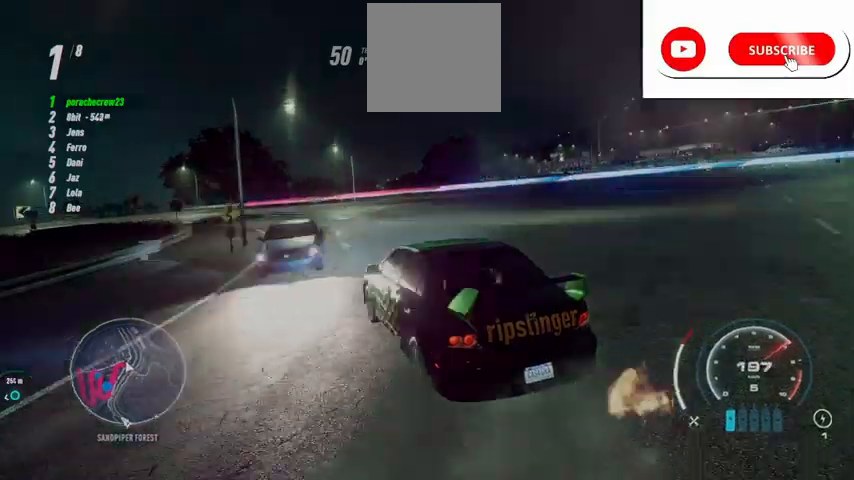
{"buttons": ["R2"], "left_stick": "left", "right_stick": "center", "events": []}
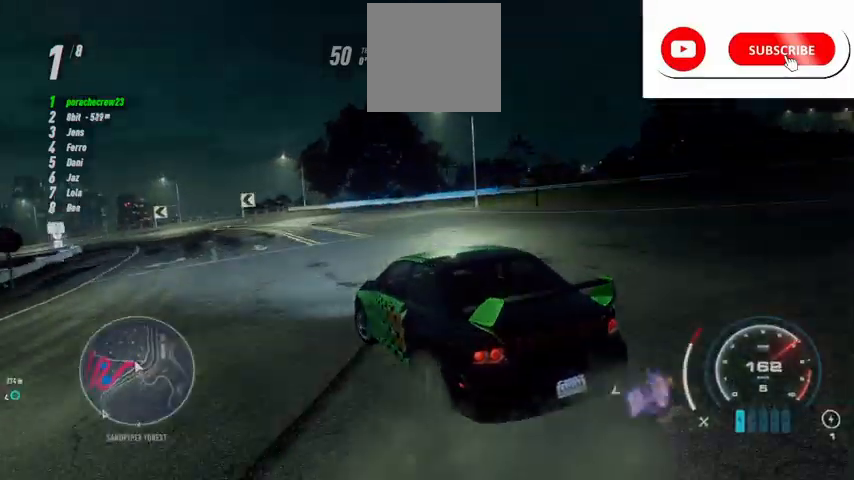
{"buttons": ["R2"], "left_stick": "up-right", "right_stick": "center", "events": [[83, "left_stick", "up-right"]]}
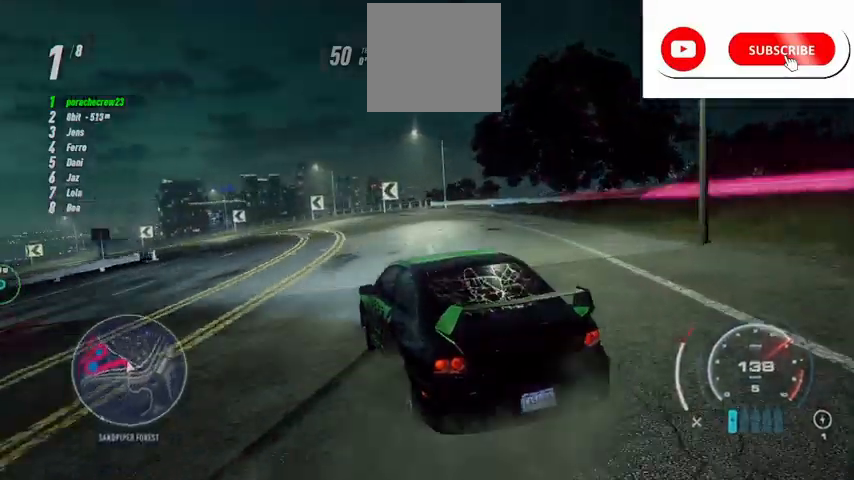
{"buttons": ["R2"], "left_stick": "left", "right_stick": "center", "events": [[125, "left_stick", "up-left"], [208, "left_stick", "left"]]}
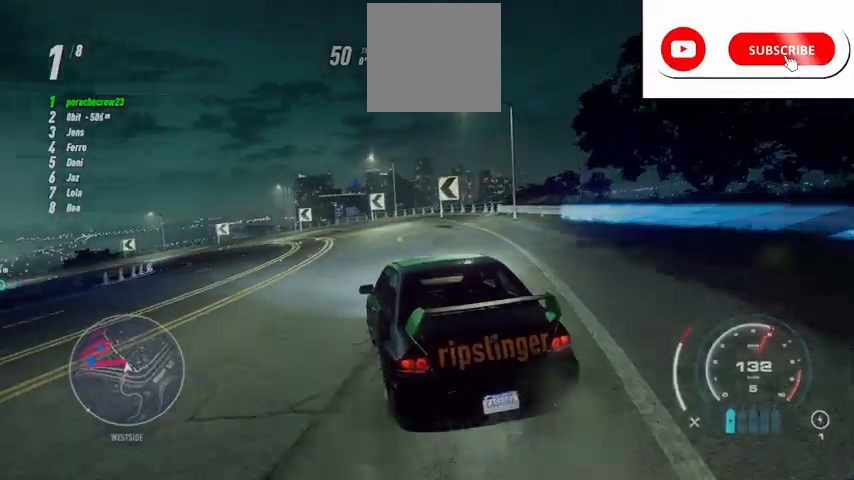
{"buttons": ["R2"], "left_stick": "right", "right_stick": "center", "events": [[292, "left_stick", "right"]]}
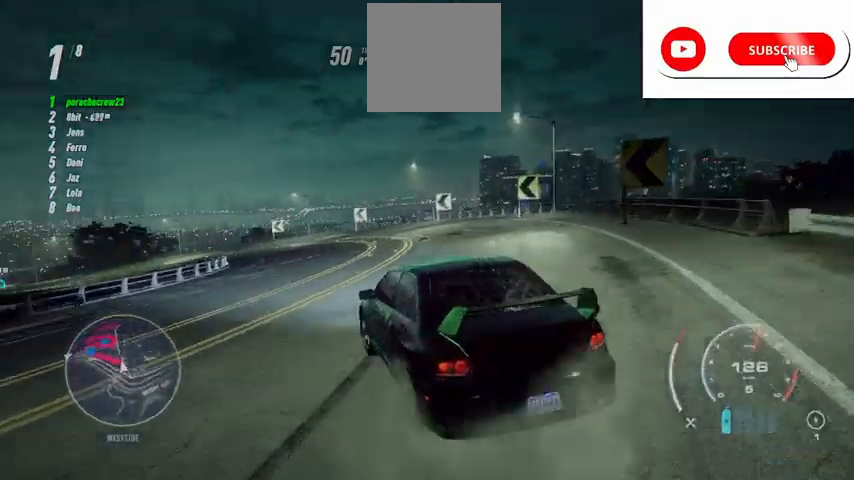
{"buttons": ["R2"], "left_stick": "left", "right_stick": "center", "events": [[458, "left_stick", "left"]]}
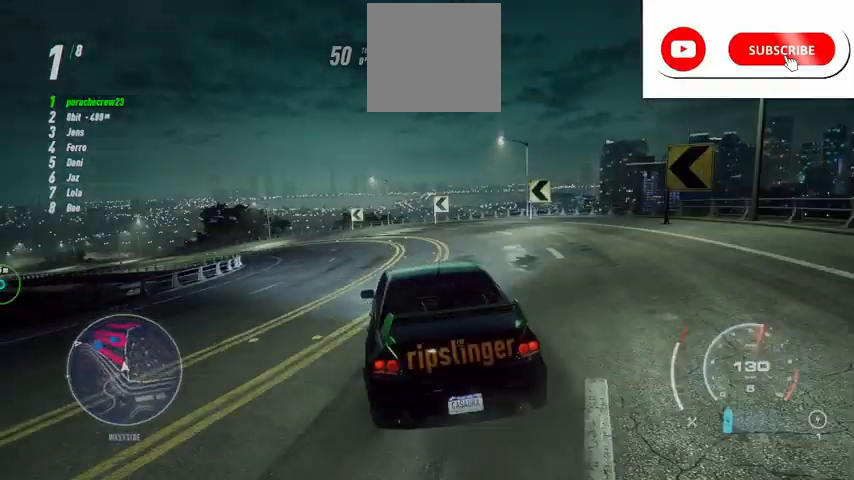
{"buttons": ["R2"], "left_stick": "left", "right_stick": "center", "events": []}
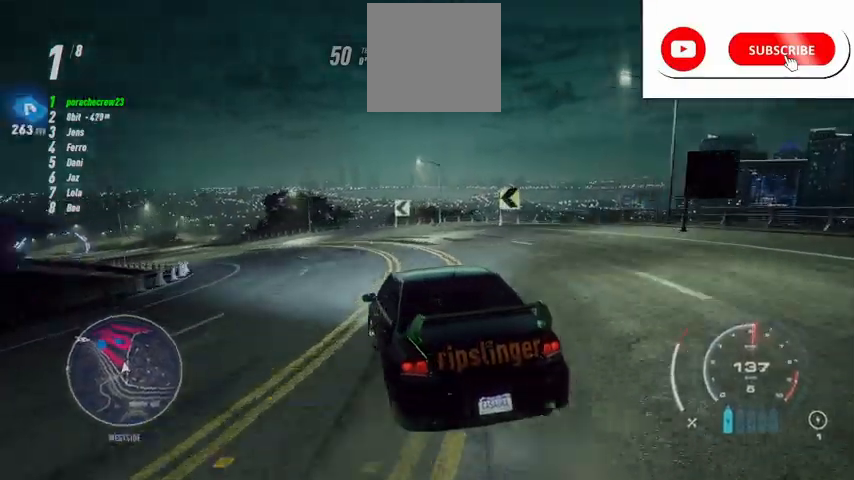
{"buttons": ["R2"], "left_stick": "left", "right_stick": "center", "events": [[83, "left_stick", "up-right"], [500, "left_stick", "left"]]}
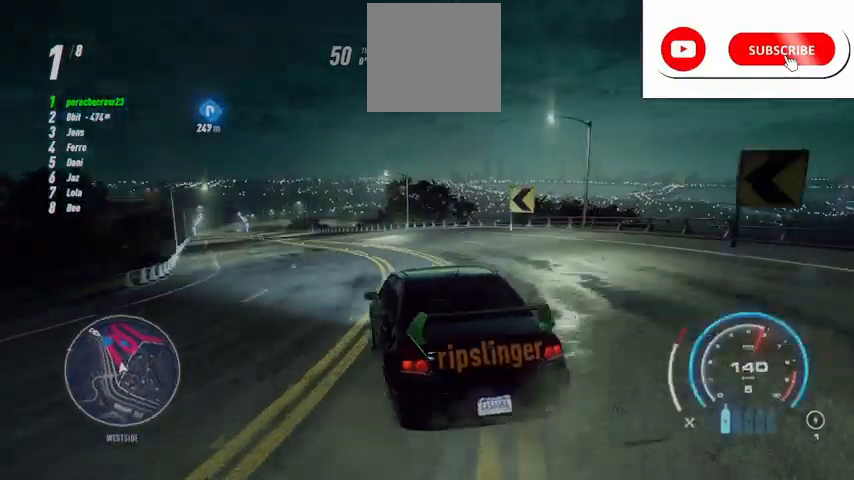
{"buttons": ["R2"], "left_stick": "left", "right_stick": "center", "events": []}
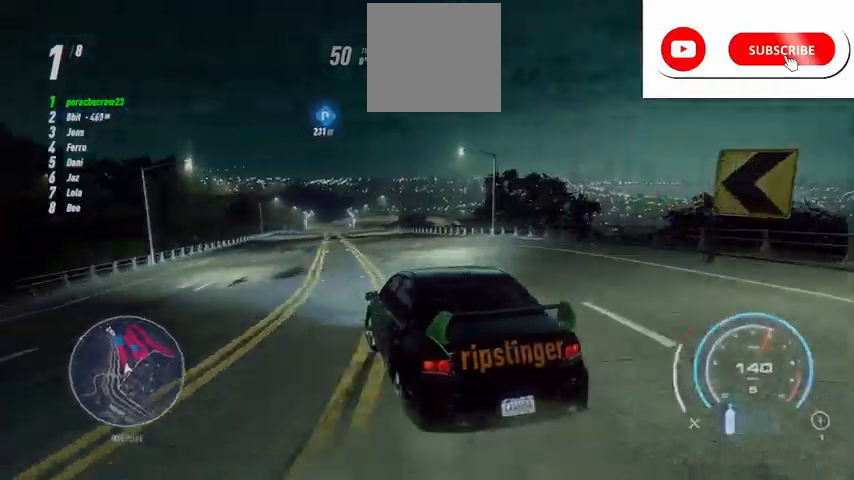
{"buttons": ["R2"], "left_stick": "up-right", "right_stick": "down", "events": [[41, "left_stick", "up-right"], [291, "right_stick", "down"]]}
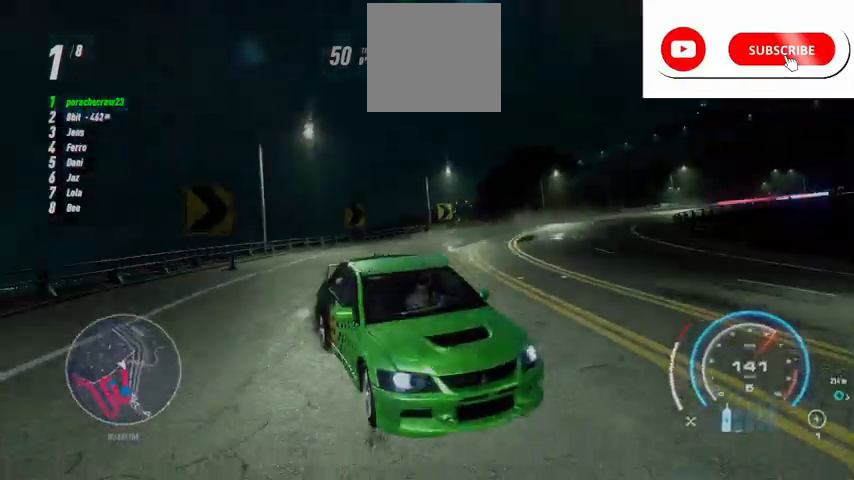
{"buttons": ["L1", "R2"], "left_stick": "center", "right_stick": "down", "events": [[375, "left_stick", "center"], [501, "L1", "down"]]}
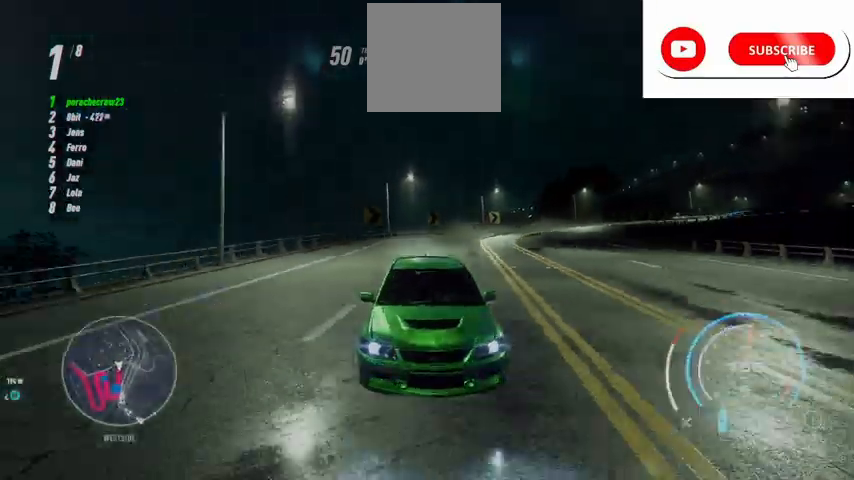
{"buttons": ["R2"], "left_stick": "center", "right_stick": "down", "events": [[166, "L1", "up"]]}
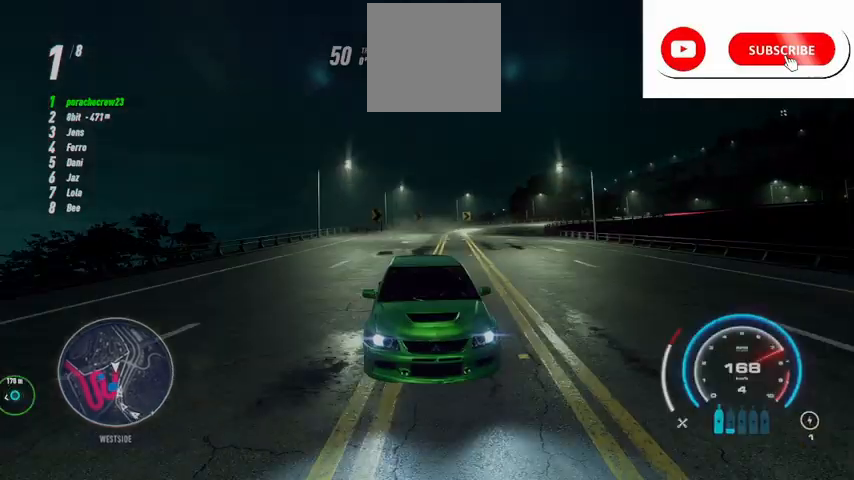
{"buttons": ["R2"], "left_stick": "center", "right_stick": "down", "events": []}
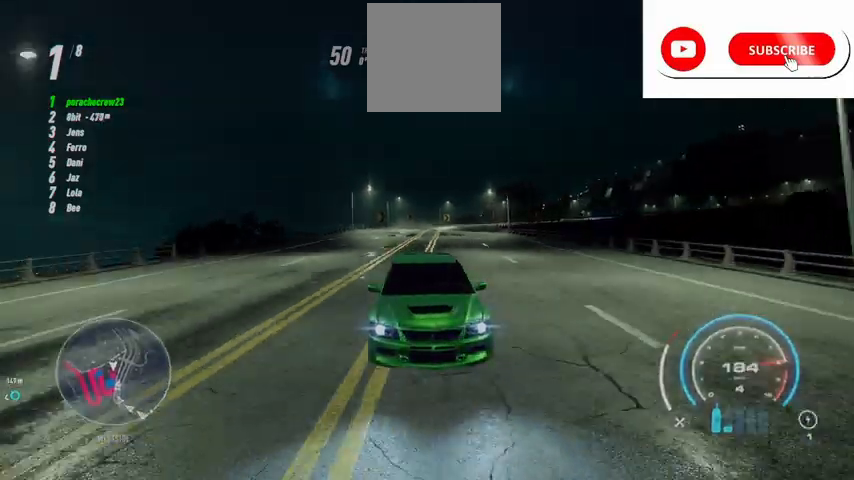
{"buttons": ["R2"], "left_stick": "center", "right_stick": "center", "events": [[41, "R1", "down"], [208, "R1", "up"], [208, "right_stick", "center"]]}
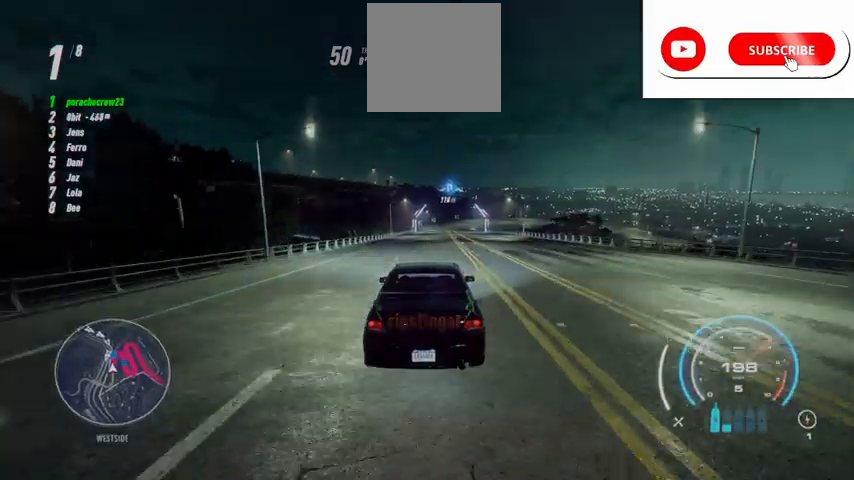
{"buttons": ["R2"], "left_stick": "left", "right_stick": "center", "events": [[417, "left_stick", "left"]]}
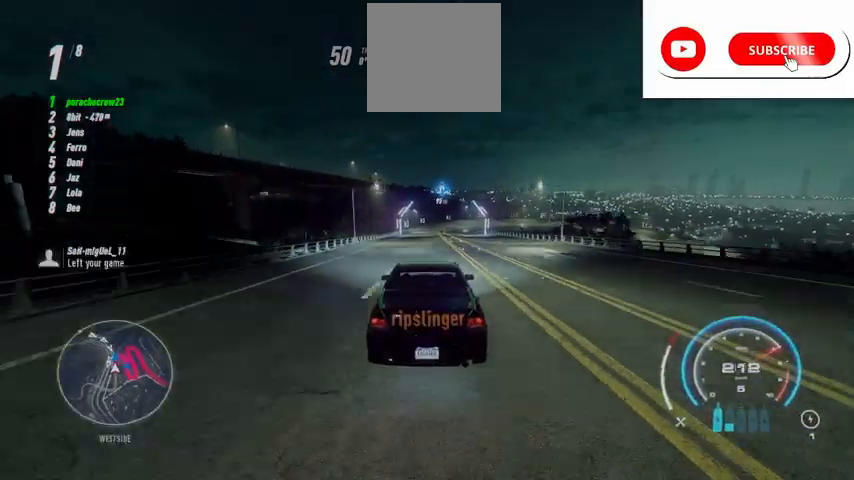
{"buttons": ["R2"], "left_stick": "center", "right_stick": "center", "events": [[125, "left_stick", "center"]]}
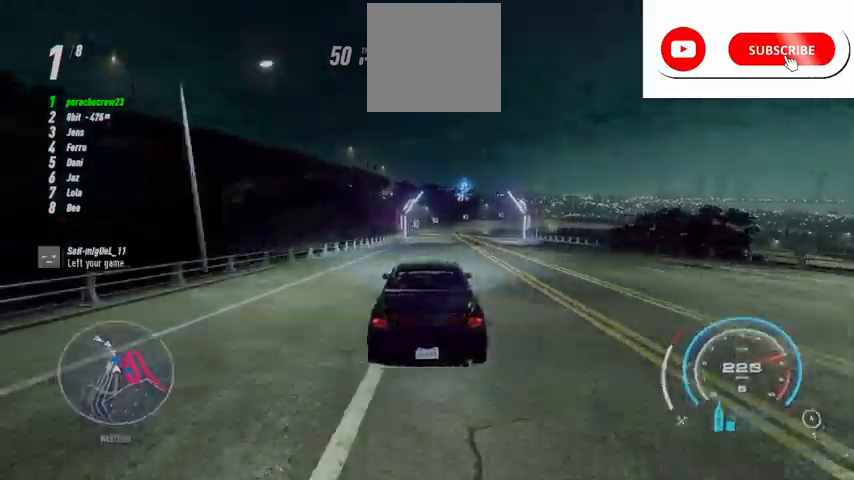
{"buttons": ["R2"], "left_stick": "right", "right_stick": "center", "events": [[417, "left_stick", "right"]]}
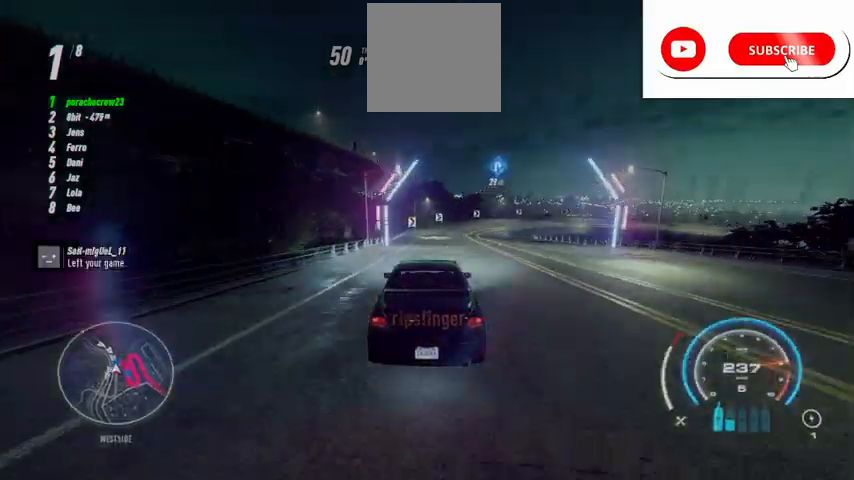
{"buttons": ["L2", "R2"], "left_stick": "right", "right_stick": "center", "events": [[41, "R2", "up"], [125, "R2", "down"], [375, "L2", "down"]]}
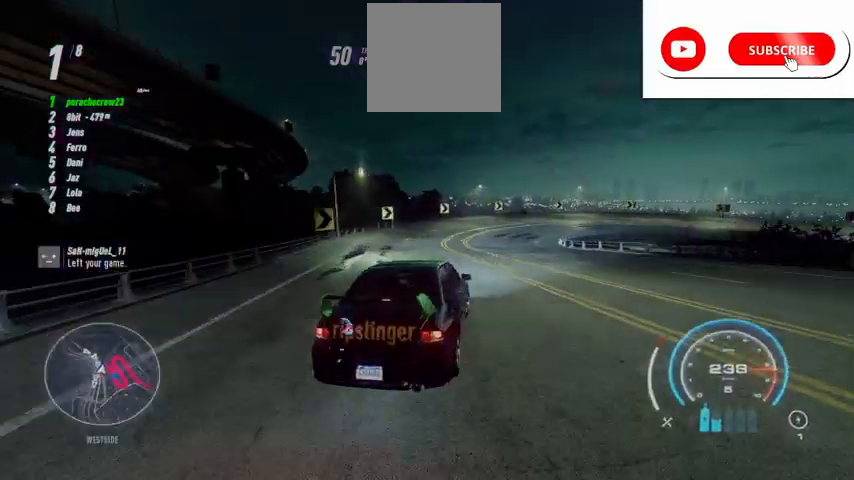
{"buttons": ["R2"], "left_stick": "right", "right_stick": "center", "events": [[167, "L2", "up"]]}
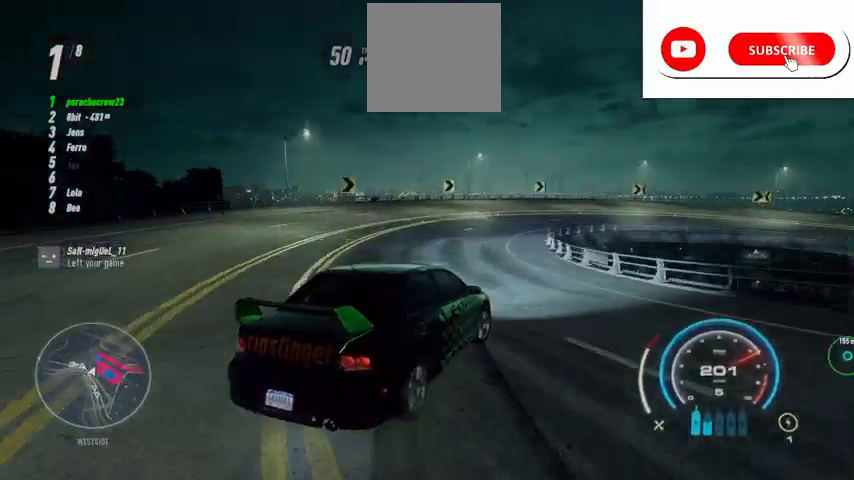
{"buttons": ["R2"], "left_stick": "left", "right_stick": "center", "events": [[333, "left_stick", "center"], [417, "left_stick", "left"]]}
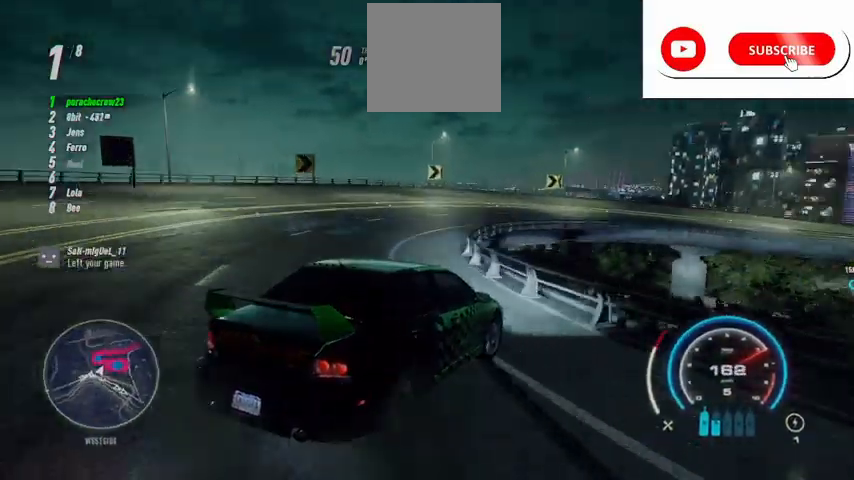
{"buttons": ["R2"], "left_stick": "right", "right_stick": "center", "events": [[250, "left_stick", "right"]]}
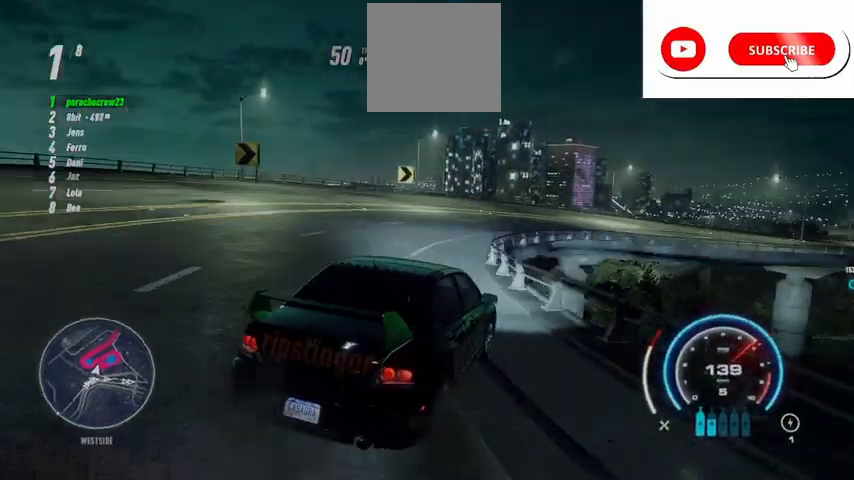
{"buttons": ["R2"], "left_stick": "right", "right_stick": "center", "events": [[166, "left_stick", "left"], [333, "left_stick", "right"]]}
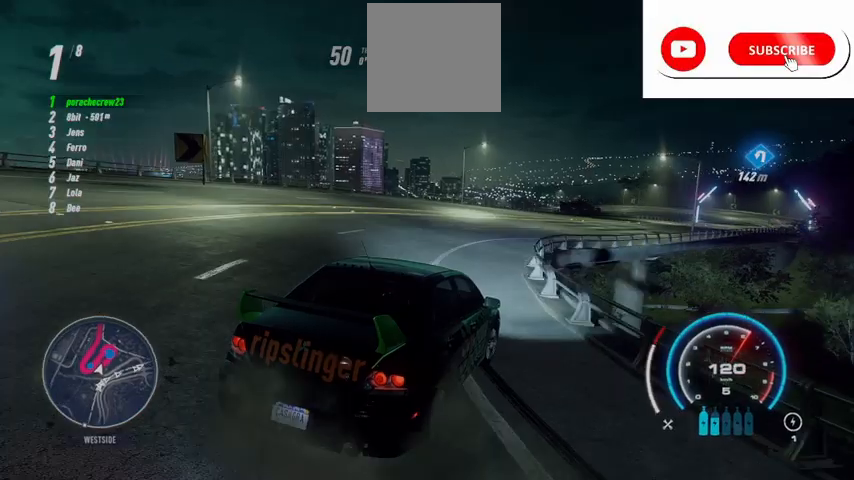
{"buttons": ["R2"], "left_stick": "center", "right_stick": "center", "events": [[42, "left_stick", "left"], [209, "left_stick", "right"], [375, "left_stick", "left"], [501, "left_stick", "center"]]}
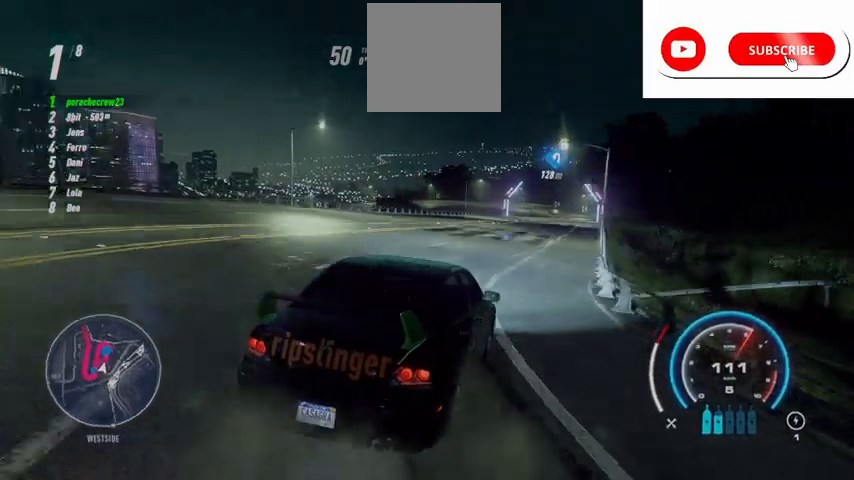
{"buttons": ["R2"], "left_stick": "left", "right_stick": "center", "events": [[41, "left_stick", "right"], [166, "left_stick", "left"], [292, "left_stick", "center"], [375, "left_stick", "right"], [500, "left_stick", "left"]]}
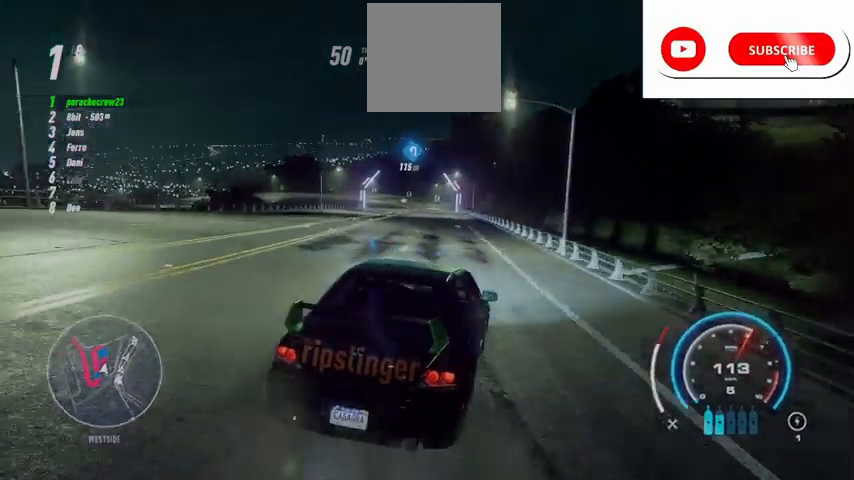
{"buttons": ["R2"], "left_stick": "left", "right_stick": "center", "events": [[167, "left_stick", "right"], [250, "left_stick", "left"]]}